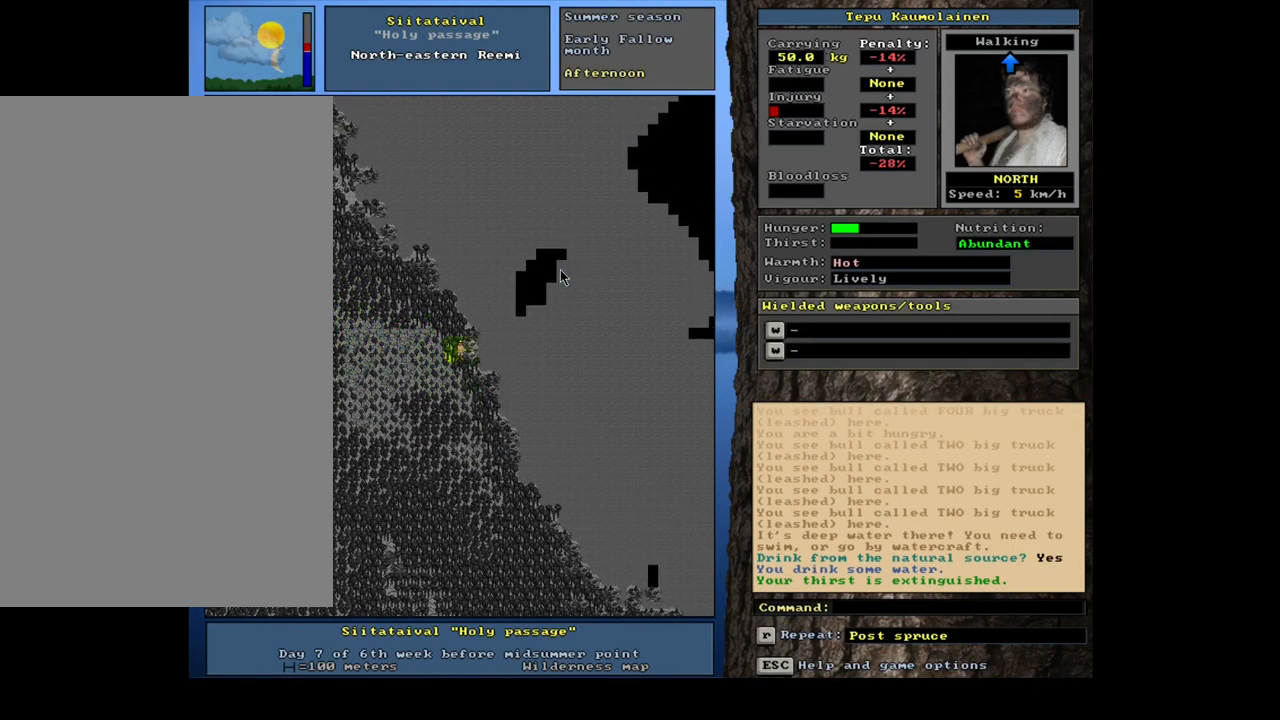
Gameplay with keyboard and mouse; each line is a JSON object with the keys and mouse buttons held at the frame after it. "events" lists presses ("down") and releases ("up") of "alt", "backspace", "ctrl", "escape", "f1", "f10", "f11", "f12", "f2", "f3", "f4", "f5", "f6", "f7", "f8", "f9", "num0", "num1", "num2", "num3", "num4", "num5", "num6", "num7", "num8", "num9", "space", "super", "mouse_left", "mouse_wheel", "mouse_right", "mouse_mb4" and "mouse_mb5" between this image and that frame as [ms after this image, input, new state], when the widget could be followed in between. "mouse_left", "mouse_wheel", "mouse_right", "mouse_mb4", "mouse_mb5" = the "left", "wheel", "right", "mb4", "mb5" buttons of the "mouse" list. No other keys are recorded. "wheel" means that the mouse wheel is clicked or scrolled. Mouse movement is not recorded.
{"keys": ["ctrl", "num7", "num8"], "mouse": [], "events": [[67, "num8", "down"], [184, "num8", "up"], [234, "num7", "down"], [300, "num7", "up"], [300, "num8", "down"], [384, "num8", "up"], [467, "num7", "down"], [484, "num8", "down"]]}
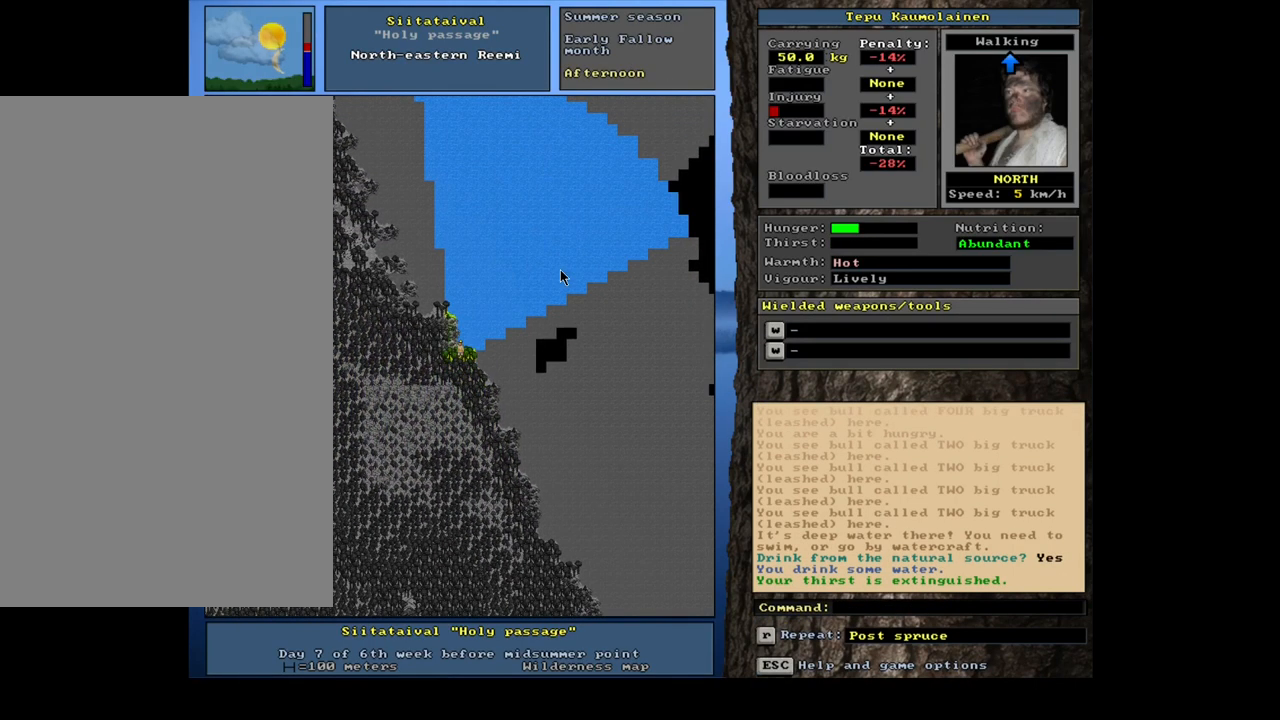
{"keys": ["ctrl"], "mouse": [], "events": [[67, "num7", "up"], [67, "num8", "up"], [134, "num8", "down"], [217, "num8", "up"], [284, "num7", "down"], [417, "num7", "up"]]}
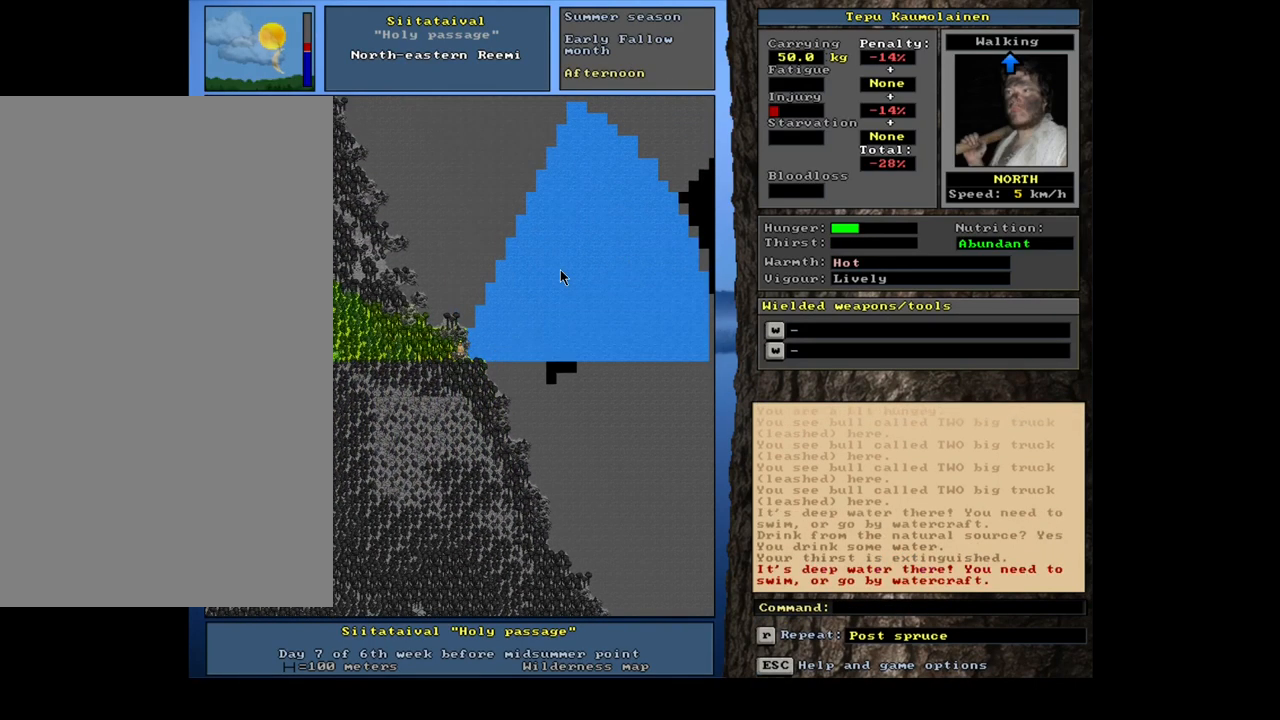
{"keys": ["ctrl", "num8"], "mouse": [], "events": [[117, "num8", "down"], [234, "num8", "up"], [400, "num8", "down"]]}
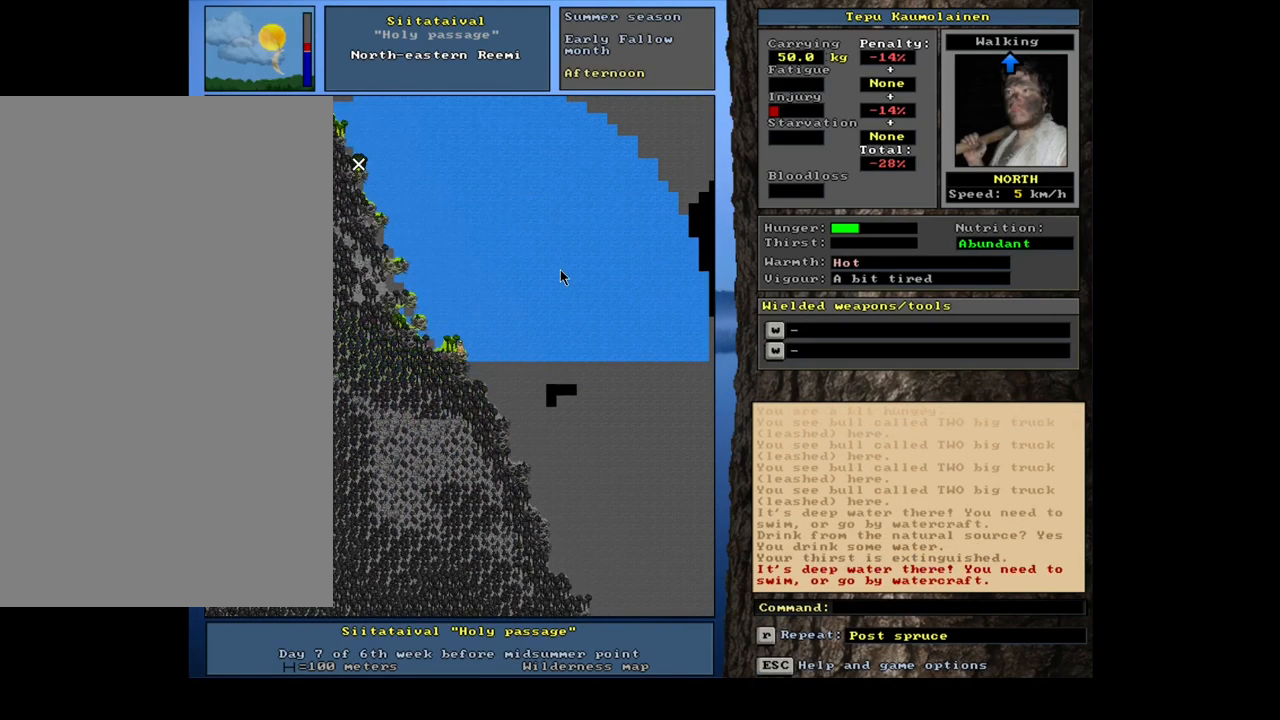
{"keys": ["ctrl"], "mouse": [], "events": [[17, "num8", "up"], [367, "num4", "down"], [484, "num4", "up"]]}
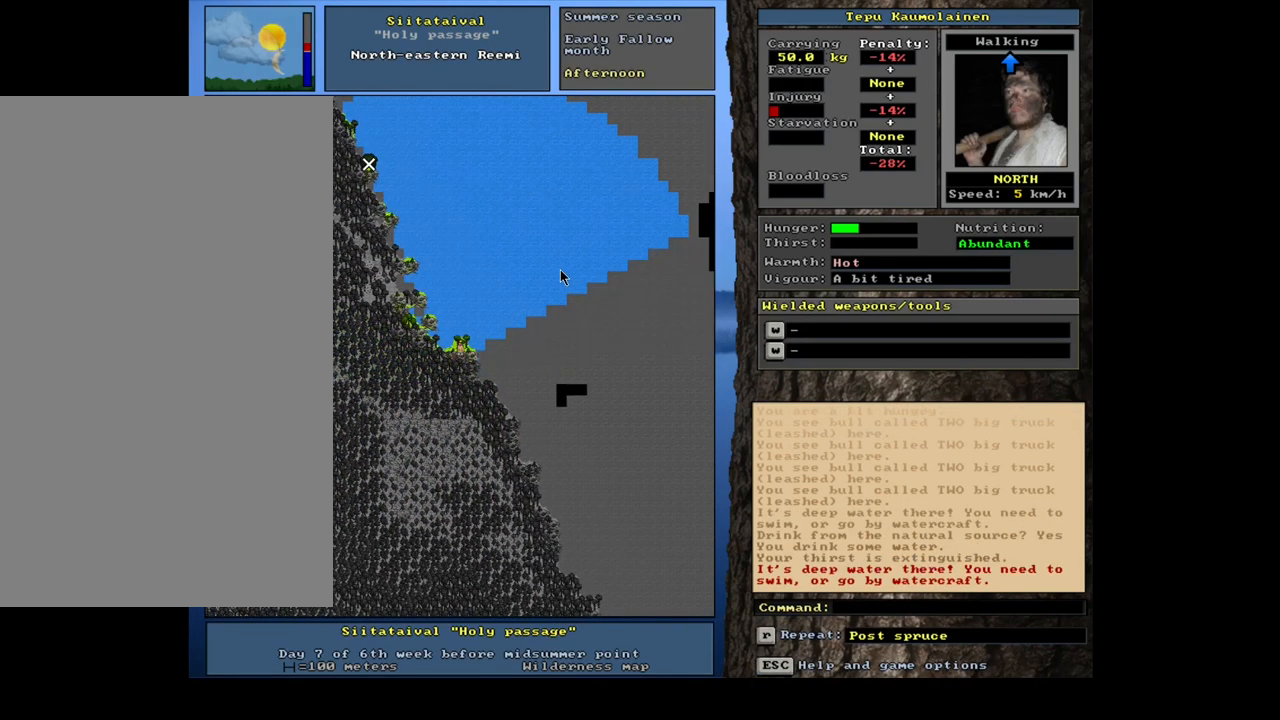
{"keys": ["ctrl", "num4"], "mouse": [], "events": [[67, "num4", "down"], [184, "num4", "up"], [267, "num4", "down"], [384, "num4", "up"], [500, "num4", "down"]]}
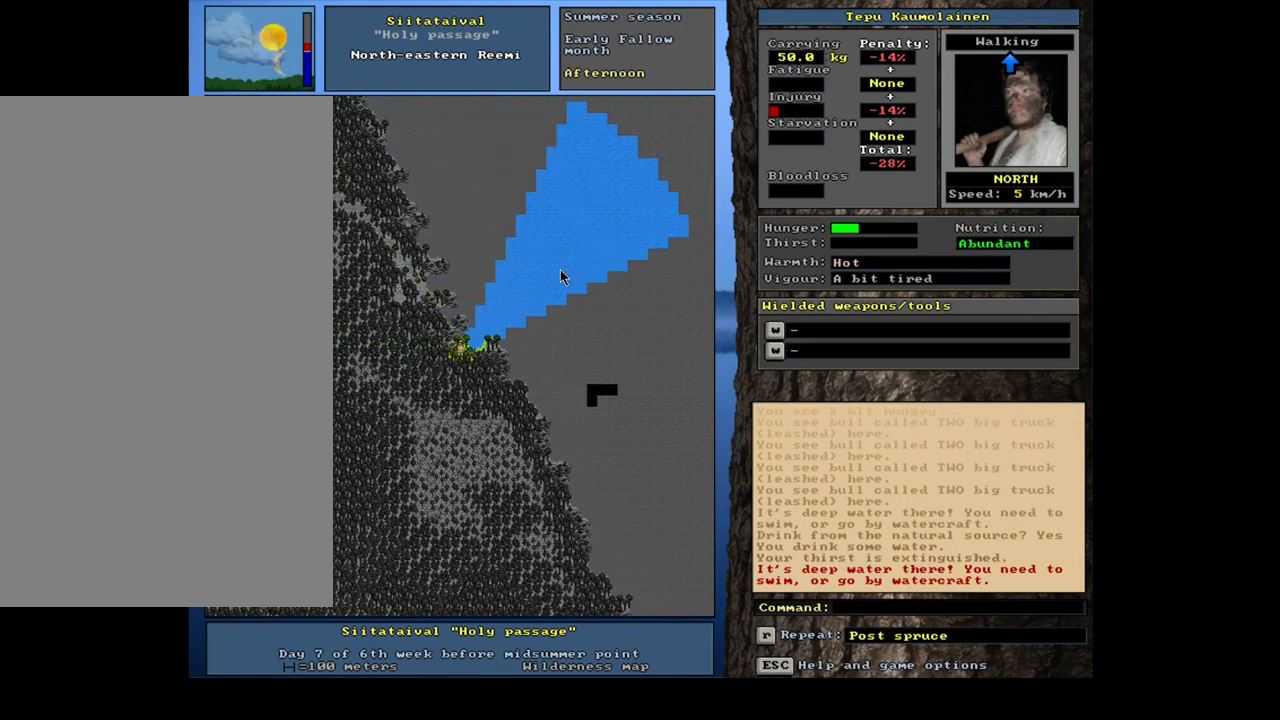
{"keys": ["ctrl", "num8"], "mouse": [], "events": [[50, "num4", "up"], [234, "num7", "down"], [334, "num7", "up"], [400, "num8", "down"]]}
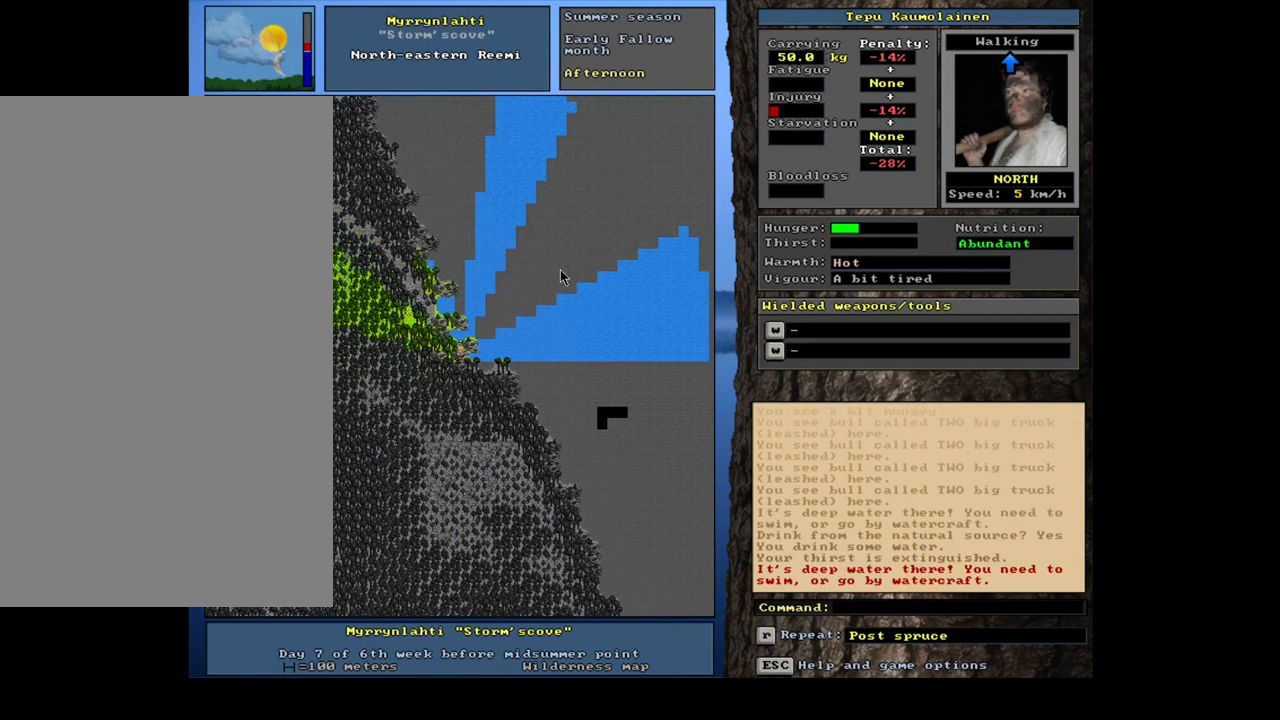
{"keys": ["ctrl"], "mouse": [], "events": [[34, "num8", "up"], [383, "num7", "down"], [500, "num7", "up"]]}
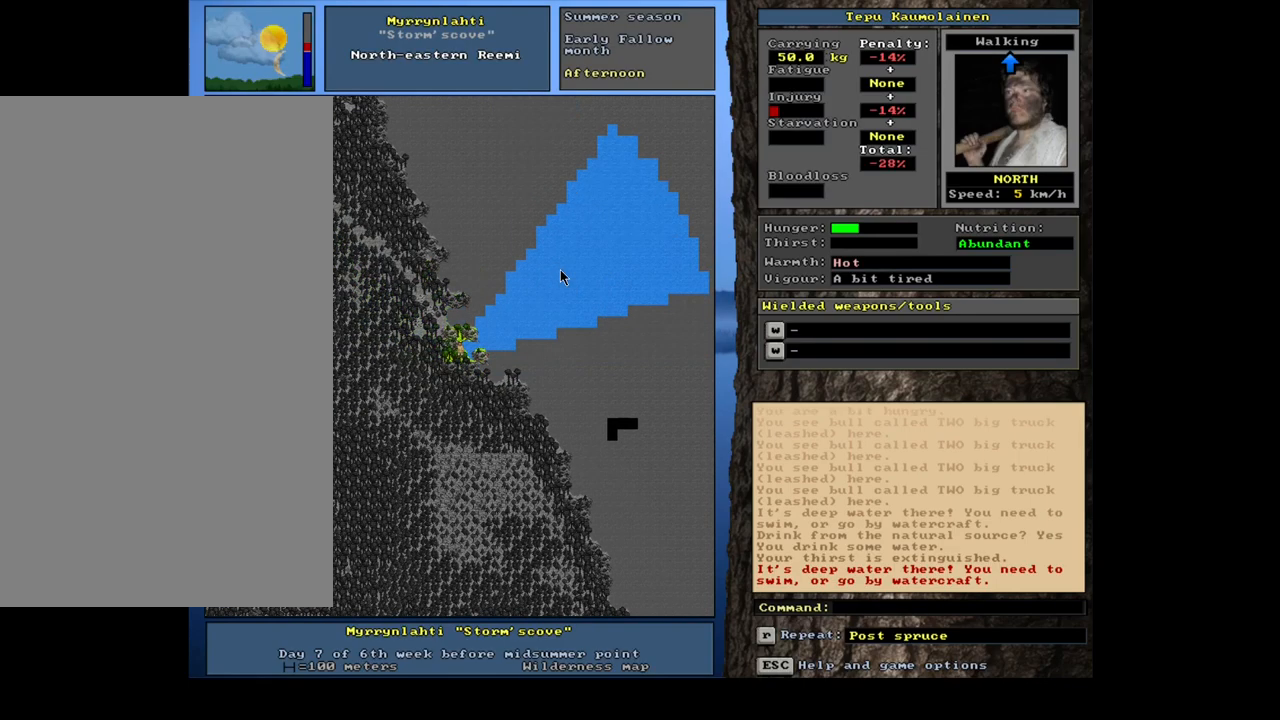
{"keys": ["ctrl"], "mouse": [], "events": [[84, "num7", "down"], [134, "num7", "up"], [167, "num8", "down"], [300, "num8", "up"]]}
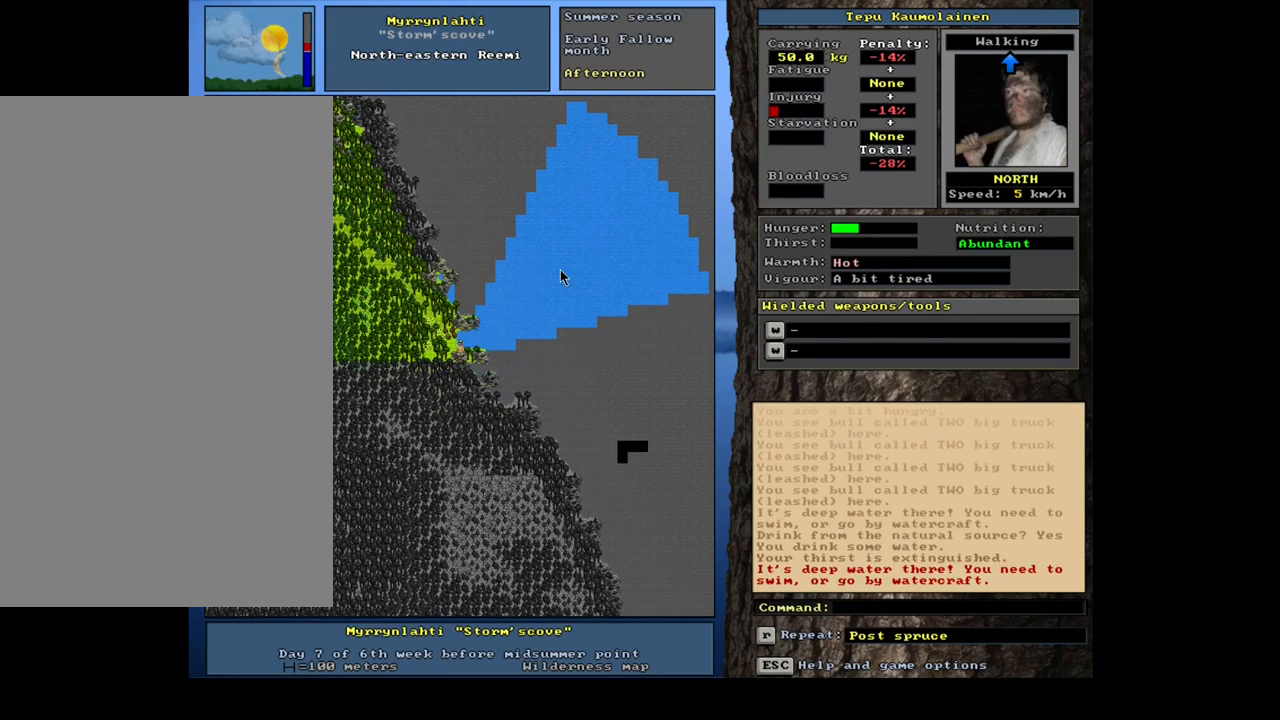
{"keys": ["ctrl"], "mouse": [], "events": []}
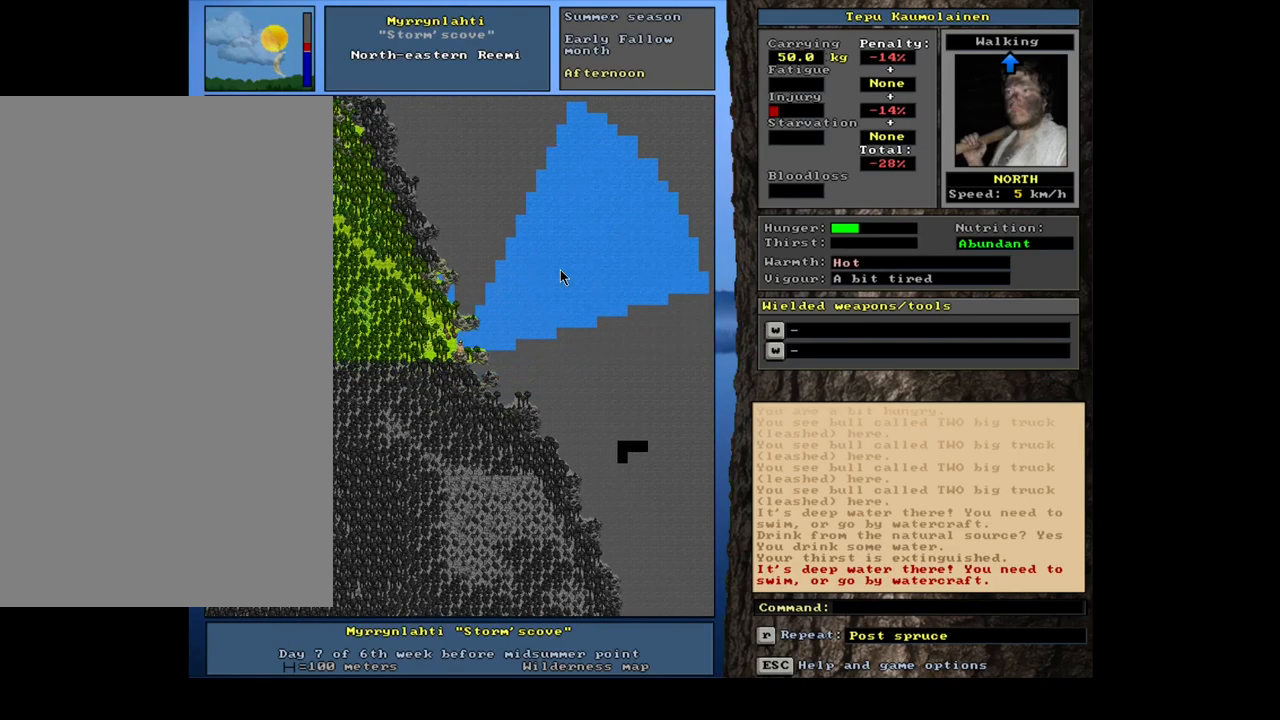
{"keys": [], "mouse": [], "events": [[67, "ctrl", "up"]]}
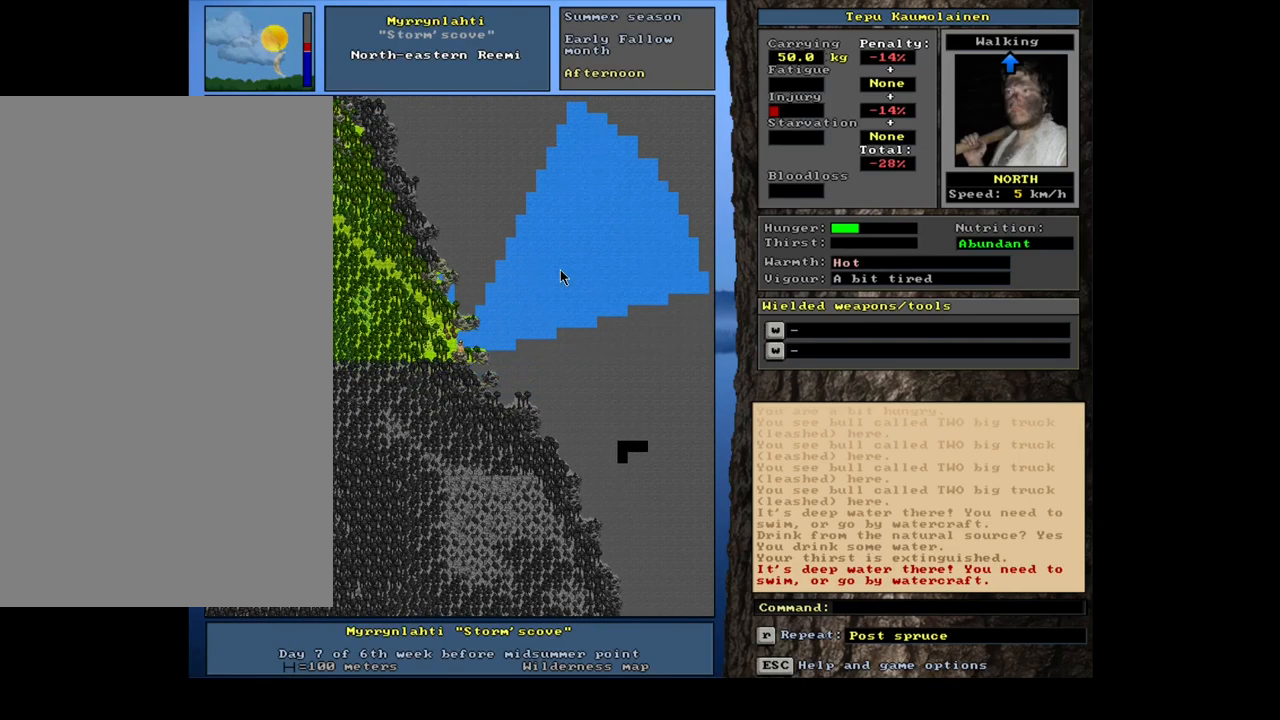
{"keys": [], "mouse": [], "events": [[117, "f6", "down"], [234, "f6", "up"]]}
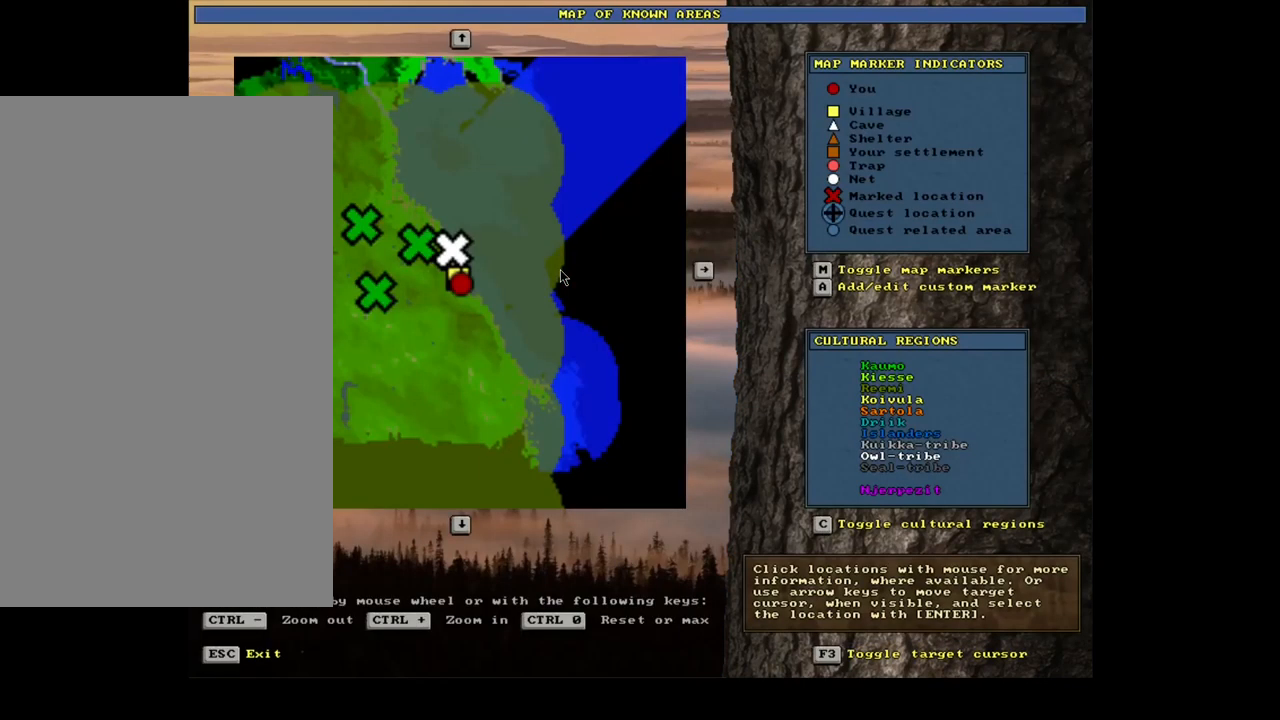
{"keys": [], "mouse": [], "events": [[234, "ctrl", "down"], [417, "ctrl", "up"]]}
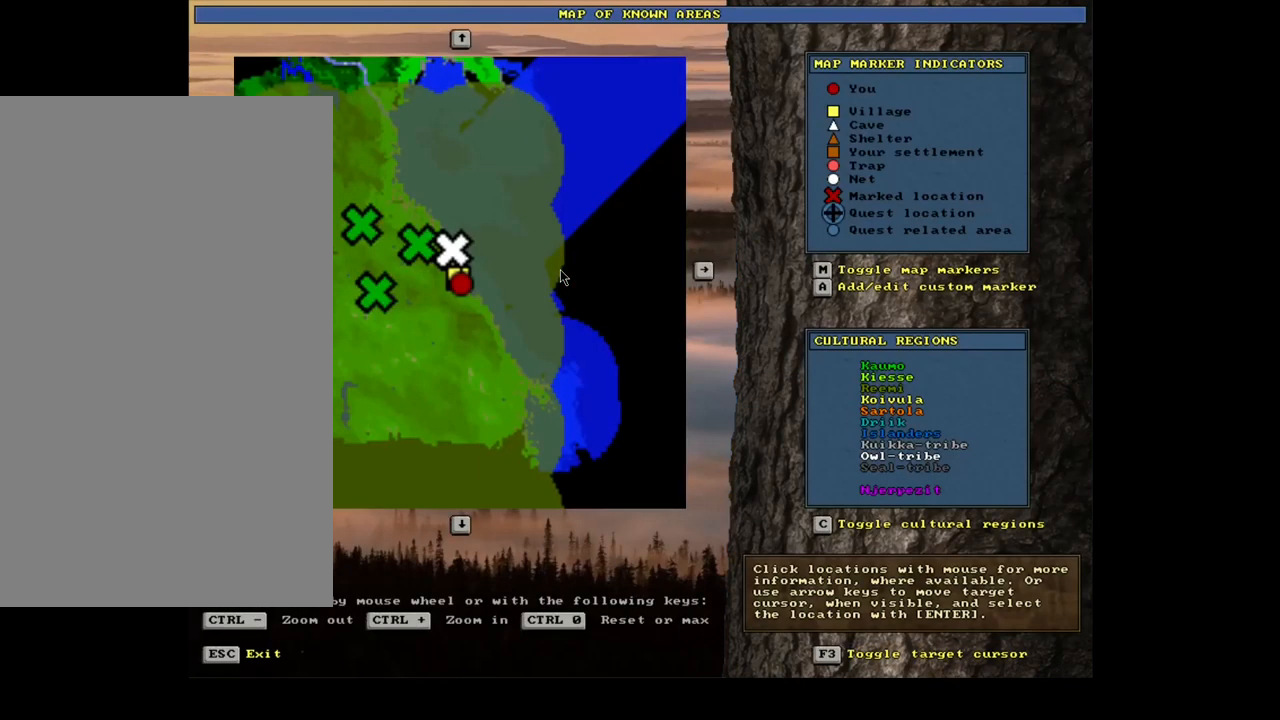
{"keys": [], "mouse": [], "events": [[100, "escape", "down"], [167, "escape", "up"]]}
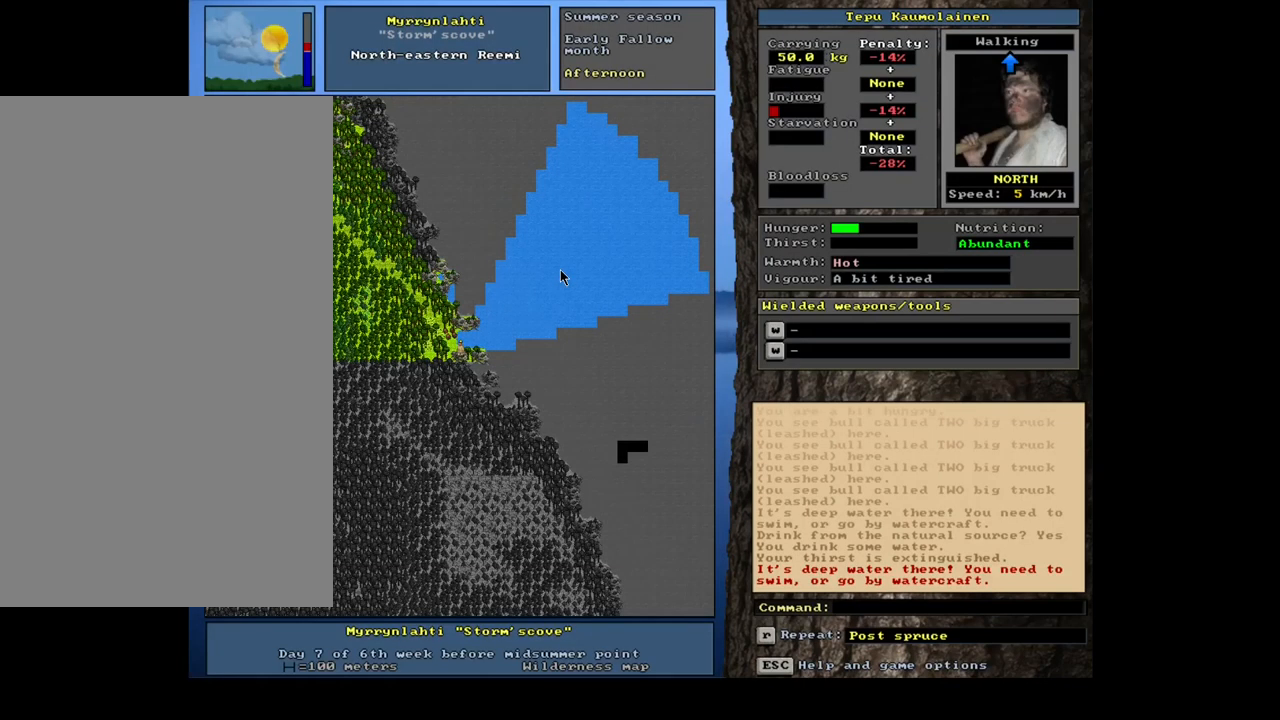
{"keys": ["ctrl", "num4"], "mouse": [], "events": [[100, "ctrl", "down"], [434, "num4", "down"]]}
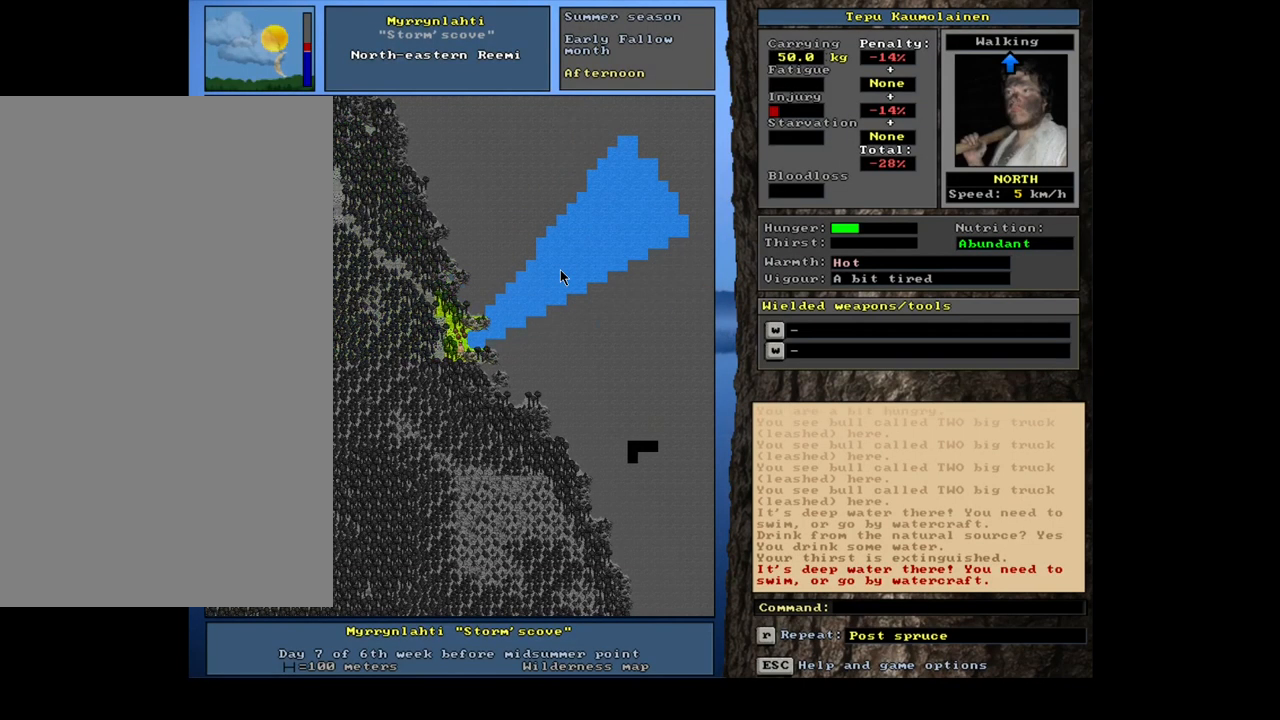
{"keys": ["ctrl"], "mouse": [], "events": [[34, "num4", "up"], [150, "num4", "down"], [234, "num4", "up"], [367, "num7", "down"], [500, "num7", "up"]]}
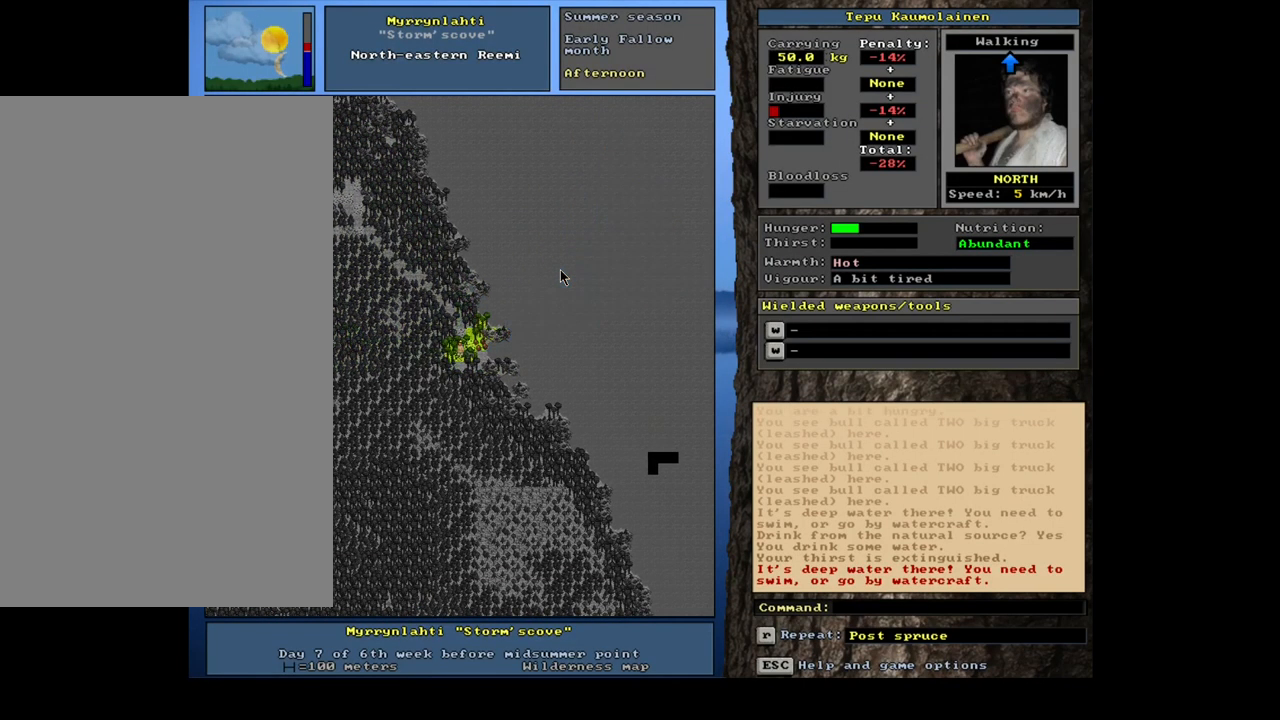
{"keys": ["ctrl"], "mouse": [], "events": [[67, "num8", "down"], [184, "num8", "up"], [234, "num8", "down"], [350, "num8", "up"]]}
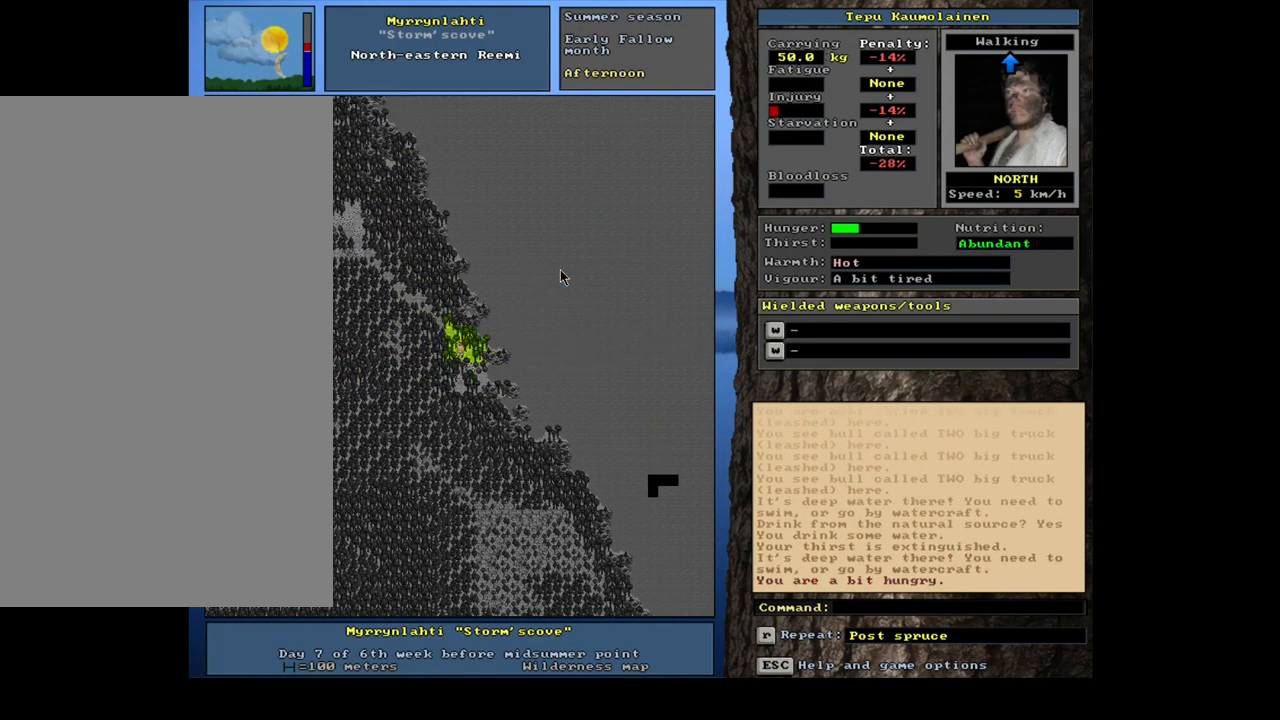
{"keys": ["ctrl"], "mouse": [], "events": [[84, "num8", "down"], [201, "num8", "up"], [284, "num8", "down"], [384, "num8", "up"]]}
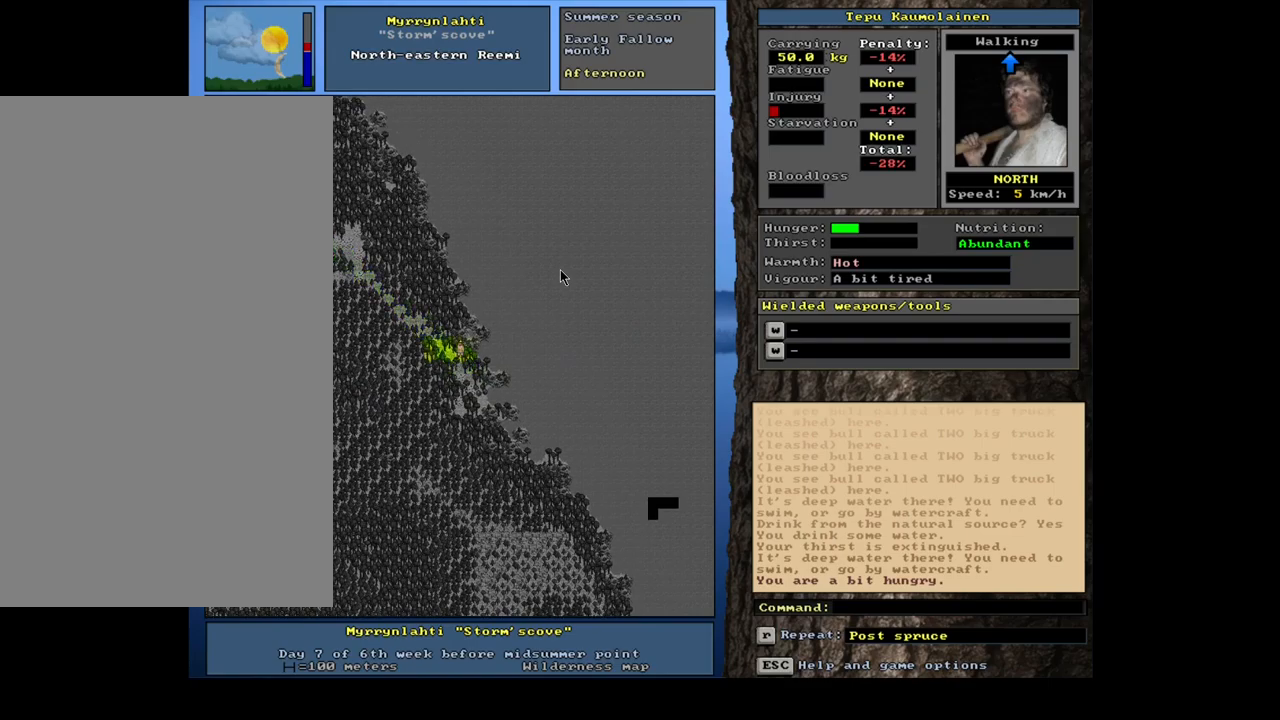
{"keys": ["ctrl"], "mouse": [], "events": [[117, "num8", "down"], [250, "num8", "up"]]}
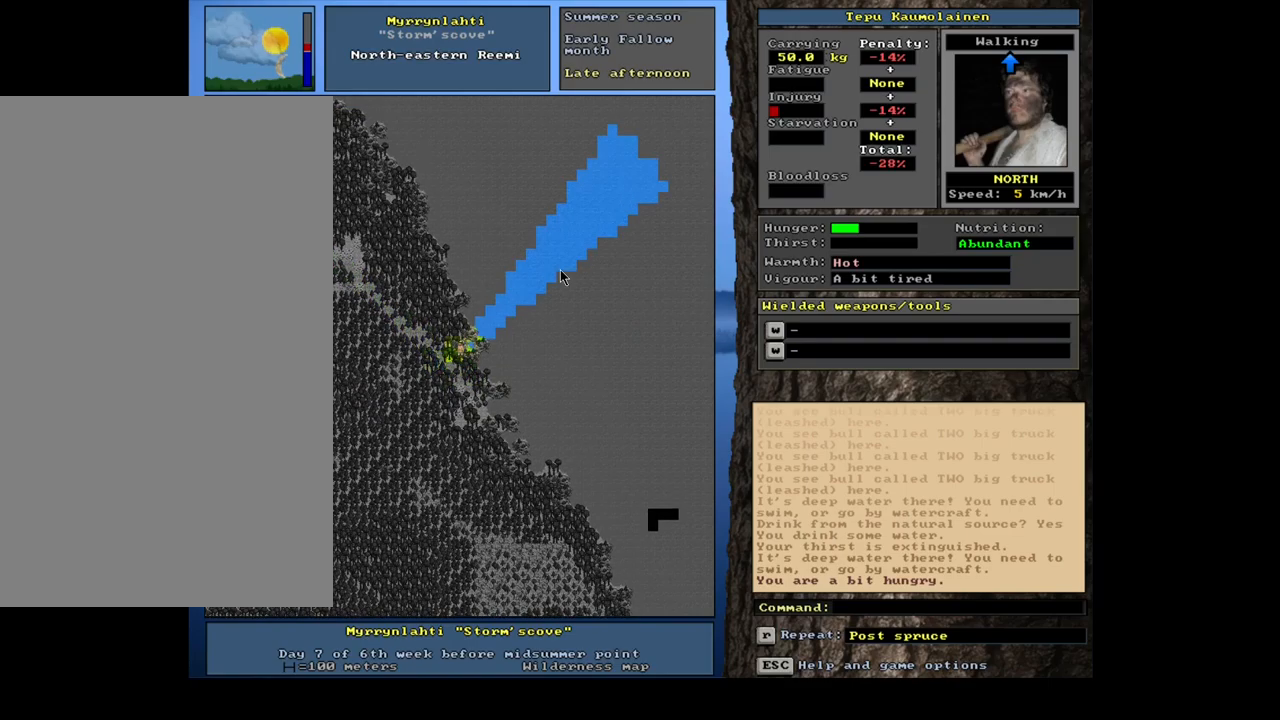
{"keys": ["ctrl"], "mouse": [], "events": [[267, "num8", "down"], [400, "num8", "up"]]}
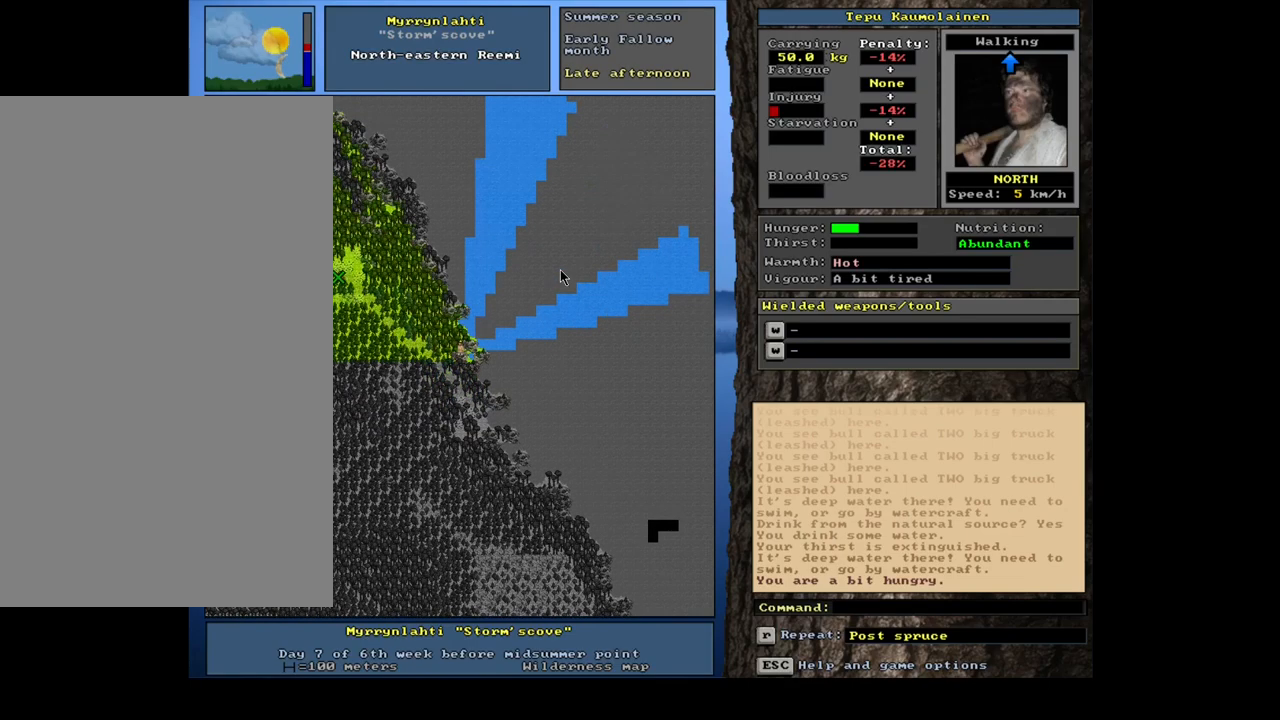
{"keys": ["ctrl"], "mouse": [], "events": [[183, "num9", "down"], [283, "num9", "up"]]}
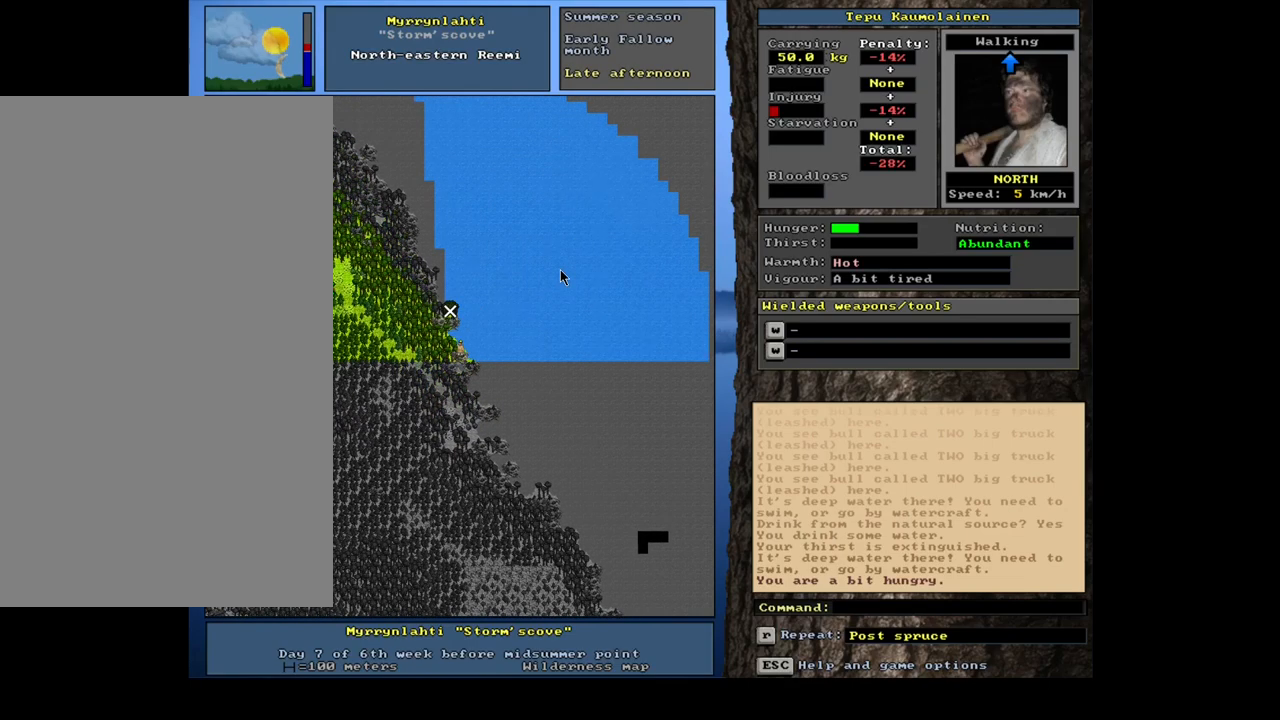
{"keys": ["ctrl"], "mouse": [], "events": [[217, "num7", "down"], [350, "num7", "up"]]}
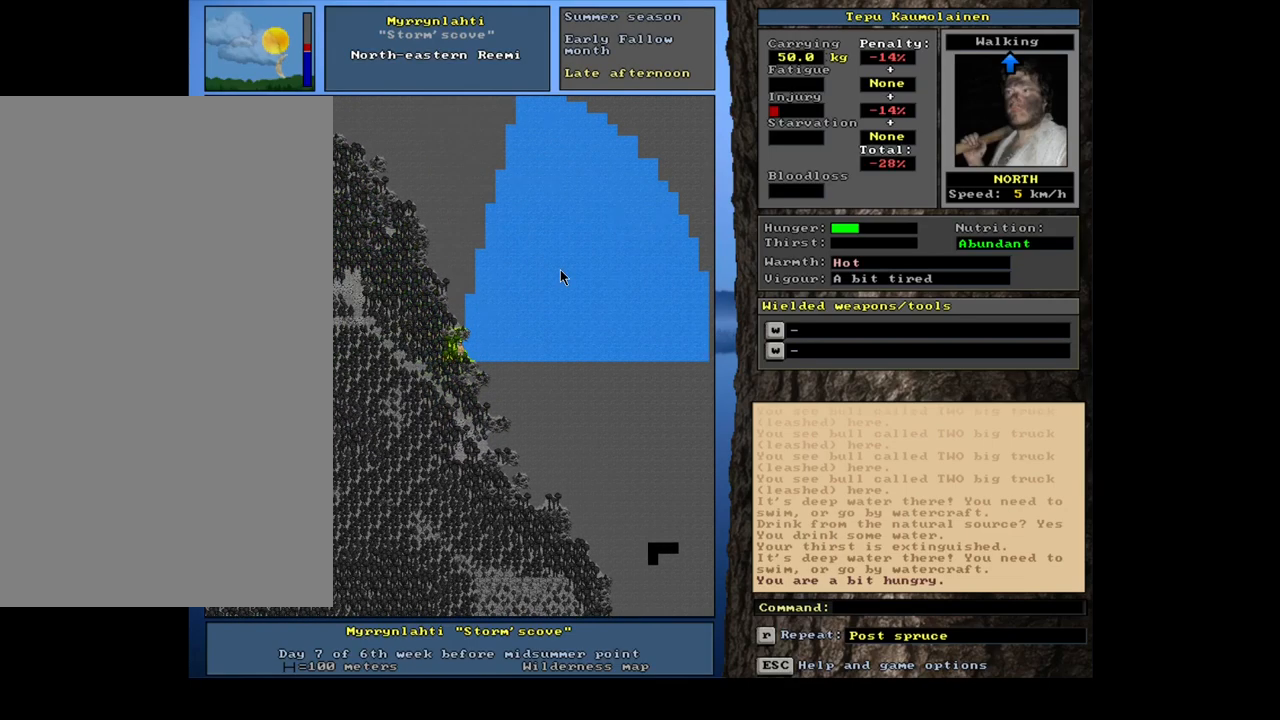
{"keys": ["ctrl", "num9"], "mouse": [], "events": [[117, "num7", "down"], [217, "num7", "up"], [283, "num8", "down"], [383, "num8", "up"], [383, "num9", "down"]]}
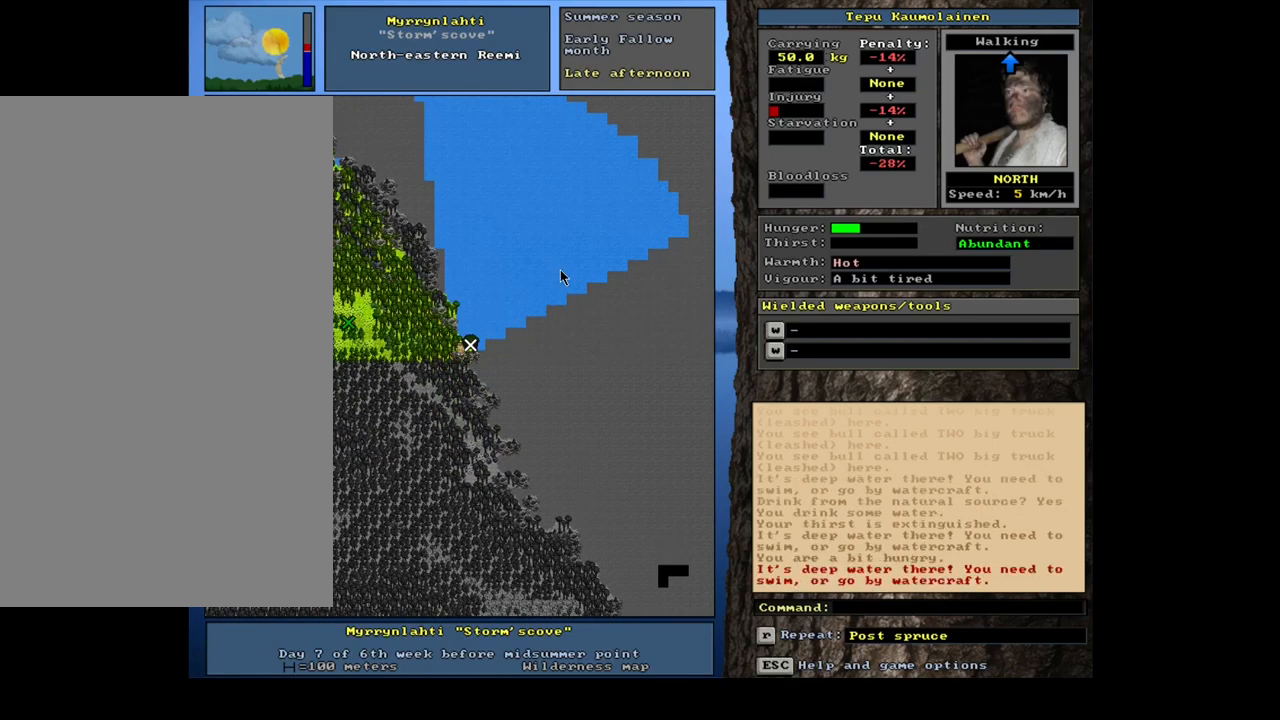
{"keys": ["ctrl"], "mouse": [], "events": [[33, "num9", "up"]]}
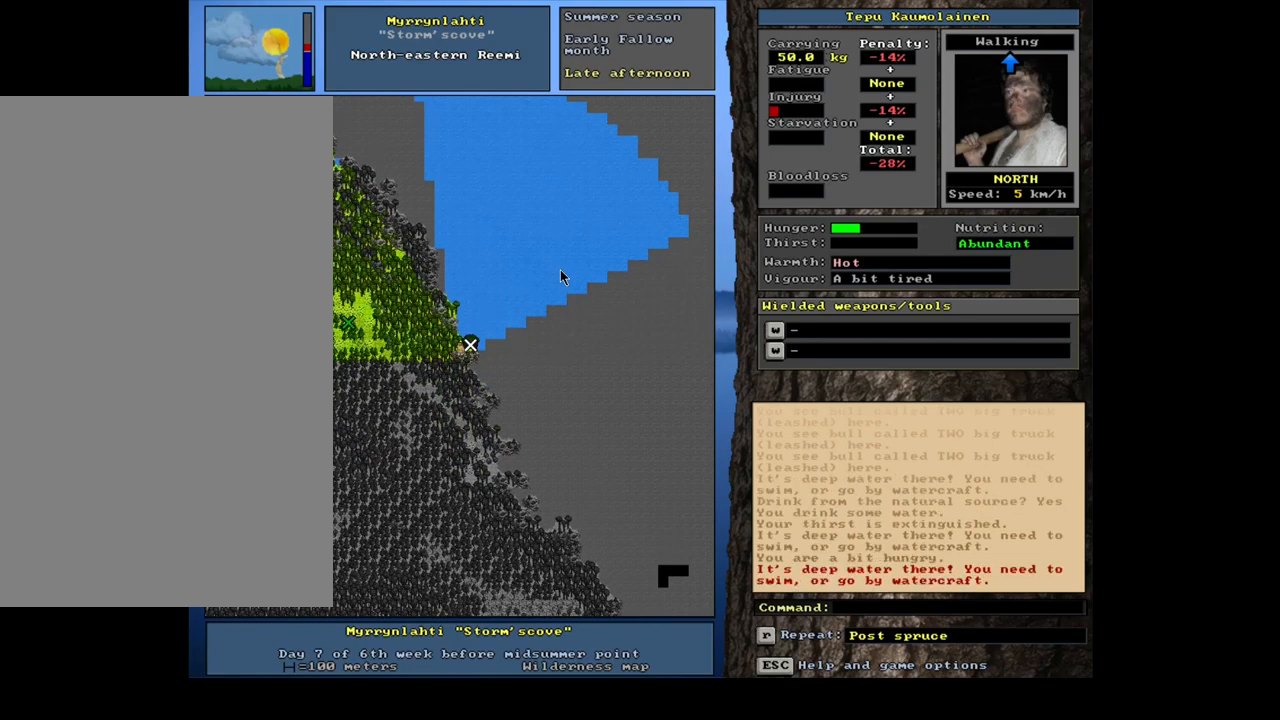
{"keys": ["ctrl"], "mouse": [], "events": [[17, "num6", "down"], [117, "num6", "up"], [233, "num8", "down"], [350, "num8", "up"]]}
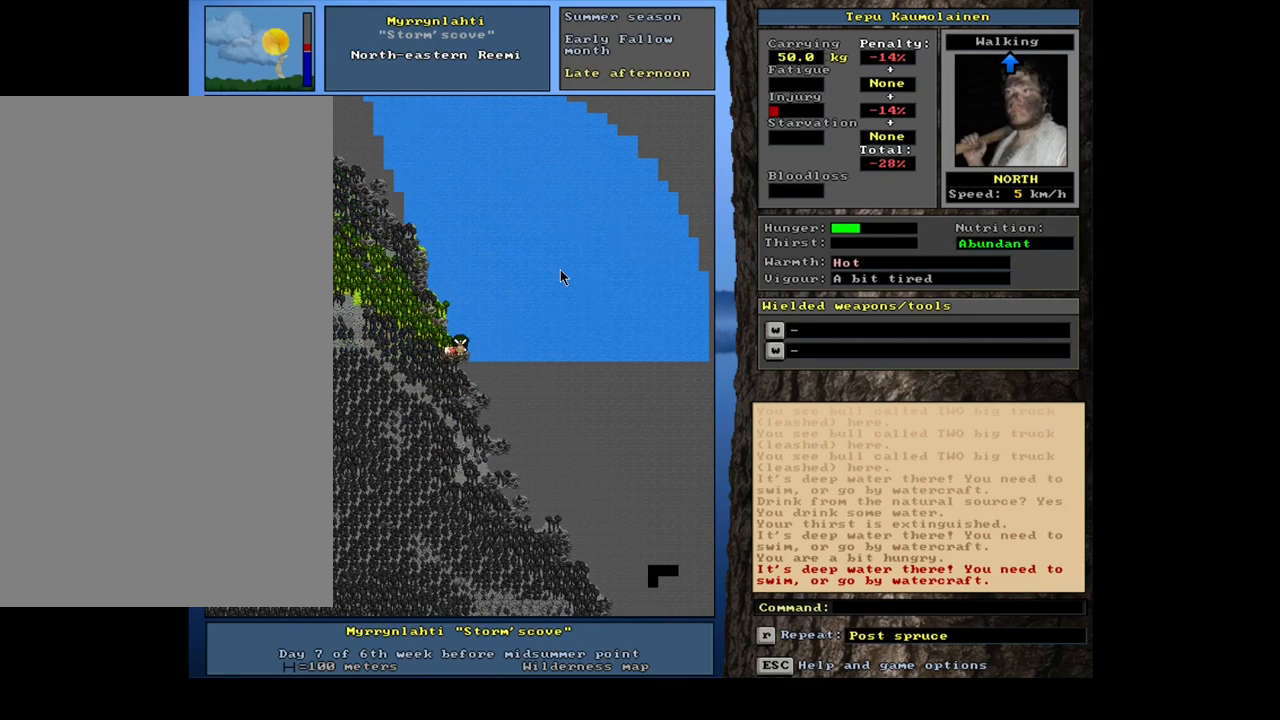
{"keys": [], "mouse": [], "events": [[333, "num8", "down"], [433, "num8", "up"], [500, "ctrl", "up"]]}
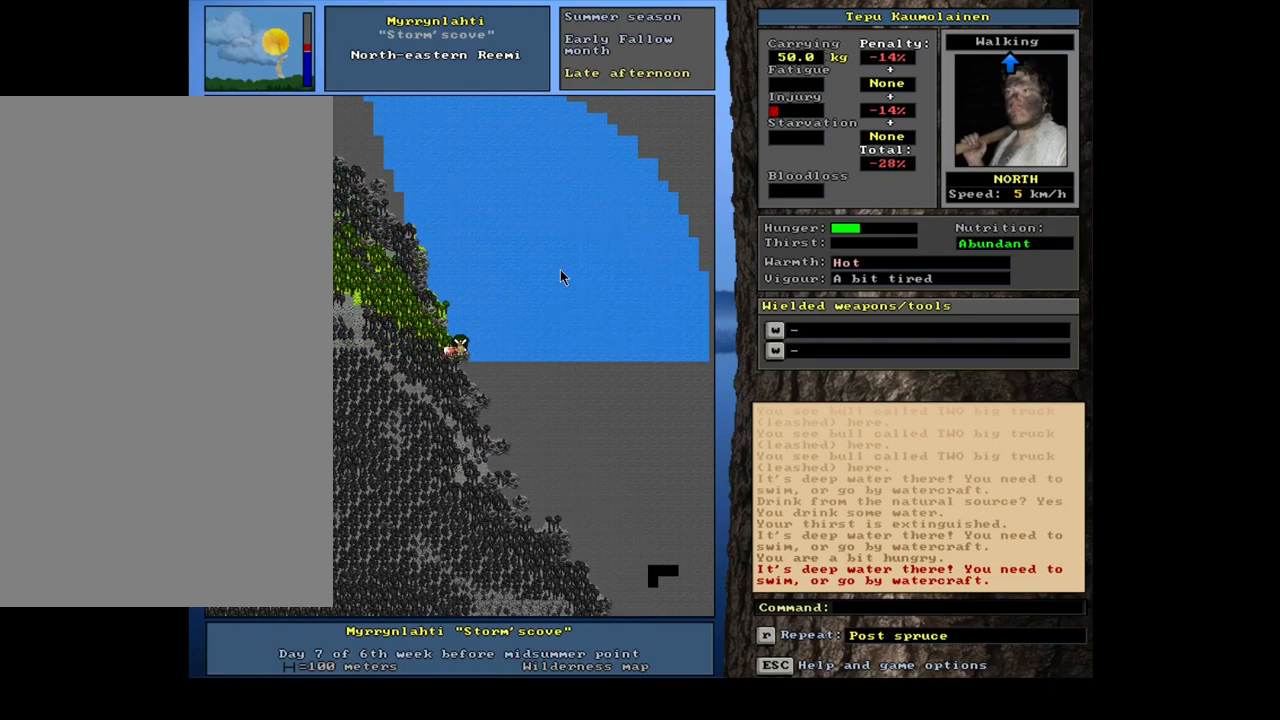
{"keys": [], "mouse": [], "events": []}
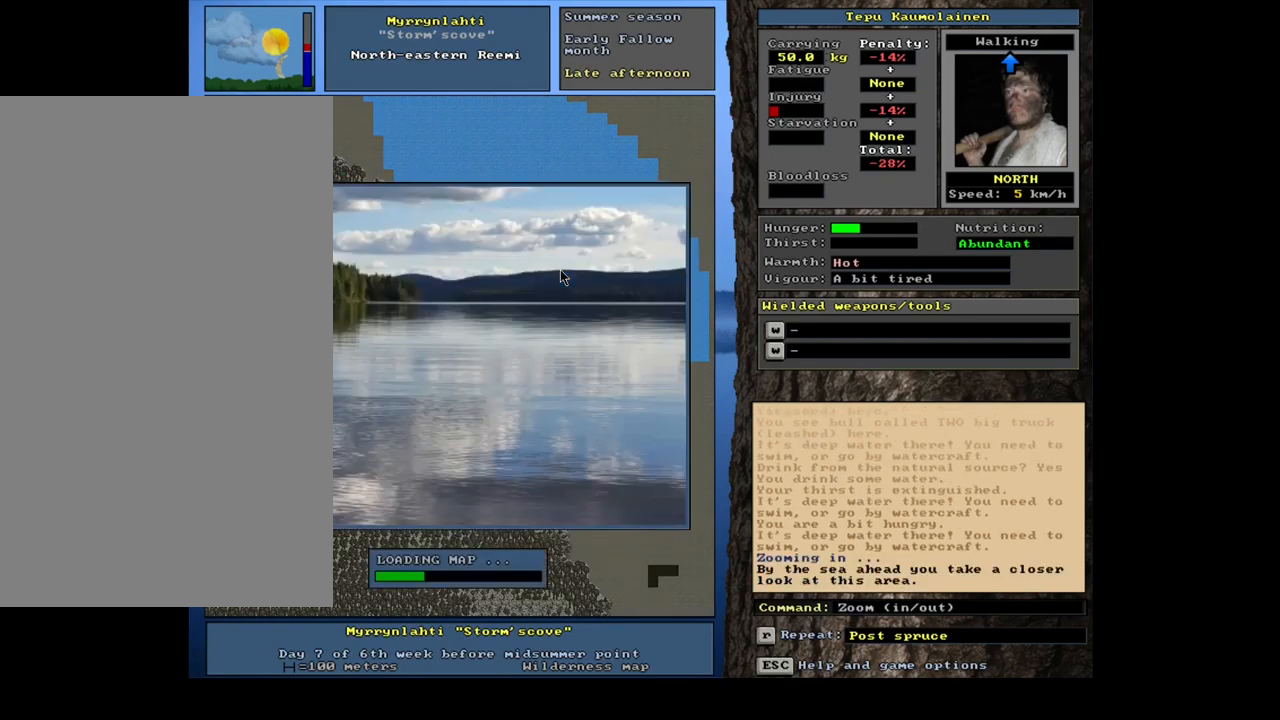
{"keys": [], "mouse": [], "events": []}
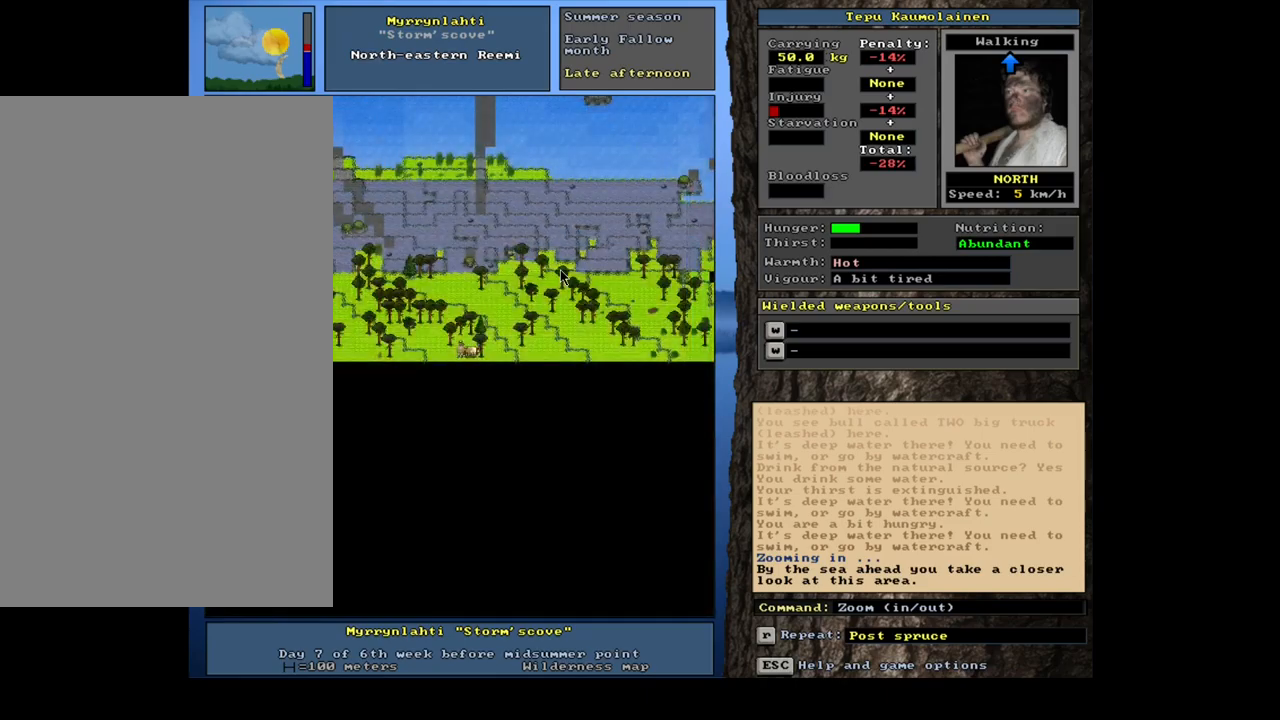
{"keys": [], "mouse": [], "events": [[300, "num3", "down"], [400, "num3", "up"]]}